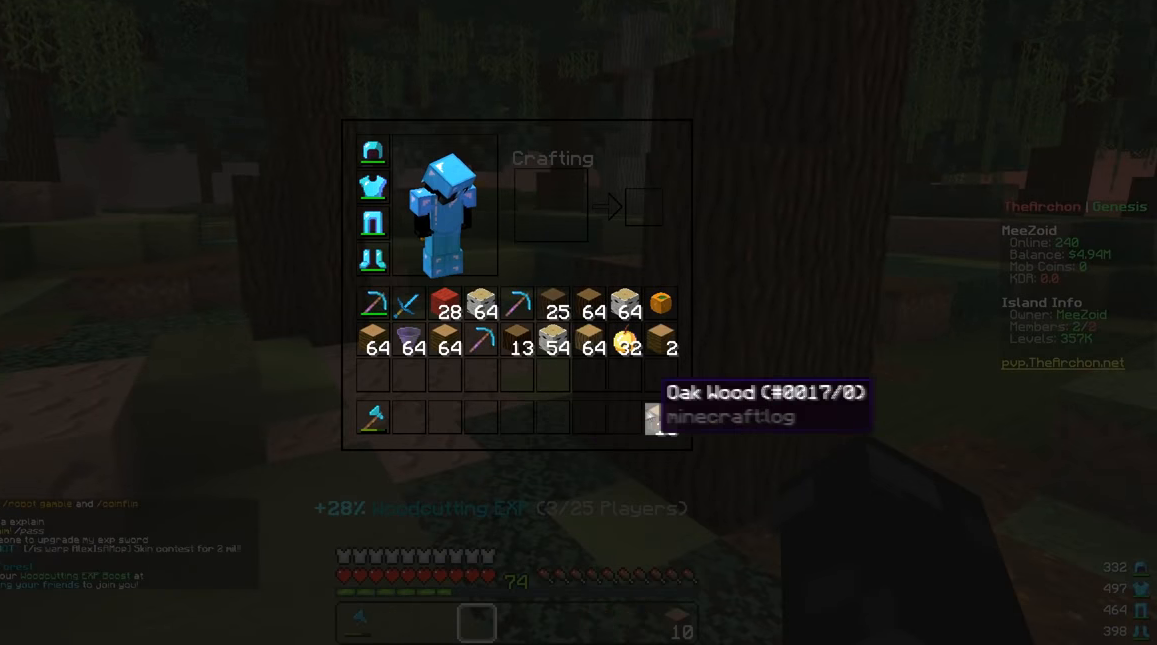
Gameplay with keyboard and mouse; each line is a JSON object with the keys and mouse buttons held at the frame after it. "events" lists presses ("down") and releases ("up") of "a", "d", "s", "w", "mouse_left" and "mouse_right" between this image and that frame as [ms after this image, input, new state], when the widget could be followed in between. "mouse_left", "mouse_right" = the "left", "right" buttons of the "mouse" list. No other keys are recorded. Fast repeated clicks can show as one long hold. Mouse movement is not recorded.
{"keys": ["w"], "mouse": [], "events": [[267, "w", "down"]]}
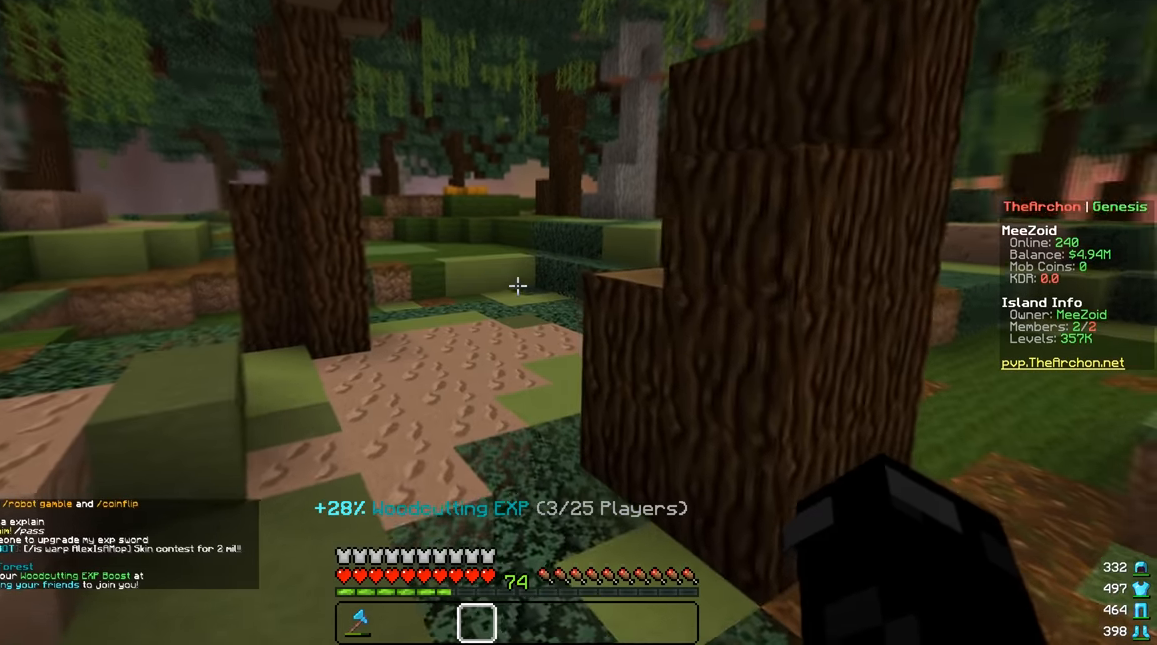
{"keys": ["w"], "mouse": [], "events": []}
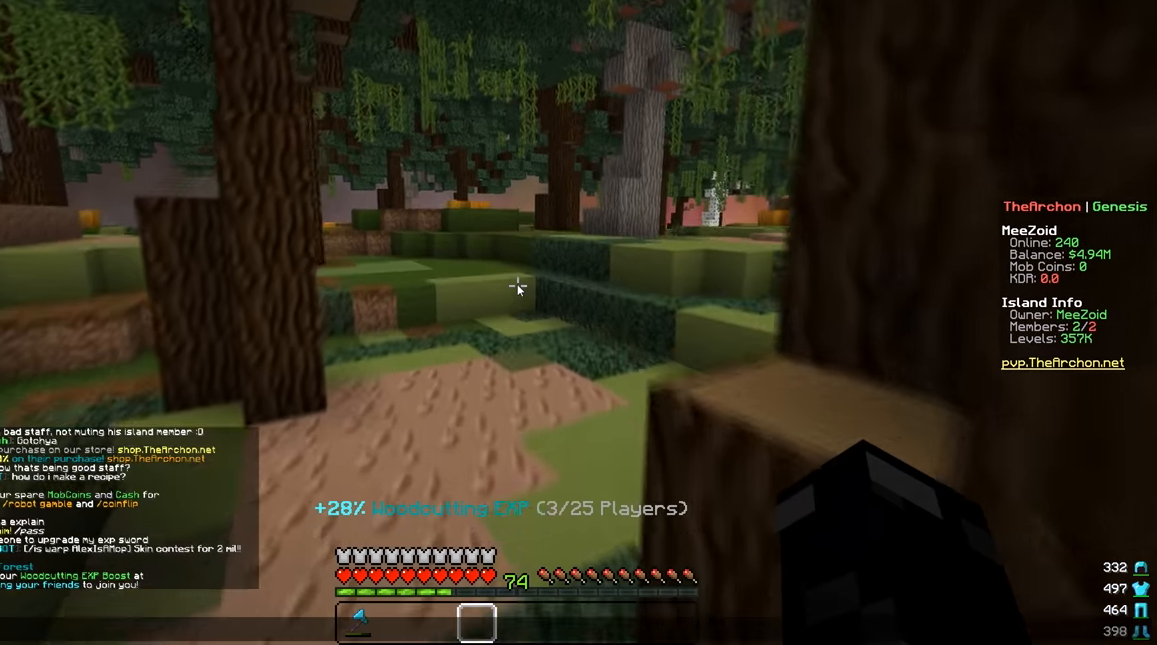
{"keys": [], "mouse": [], "events": [[17, "w", "up"]]}
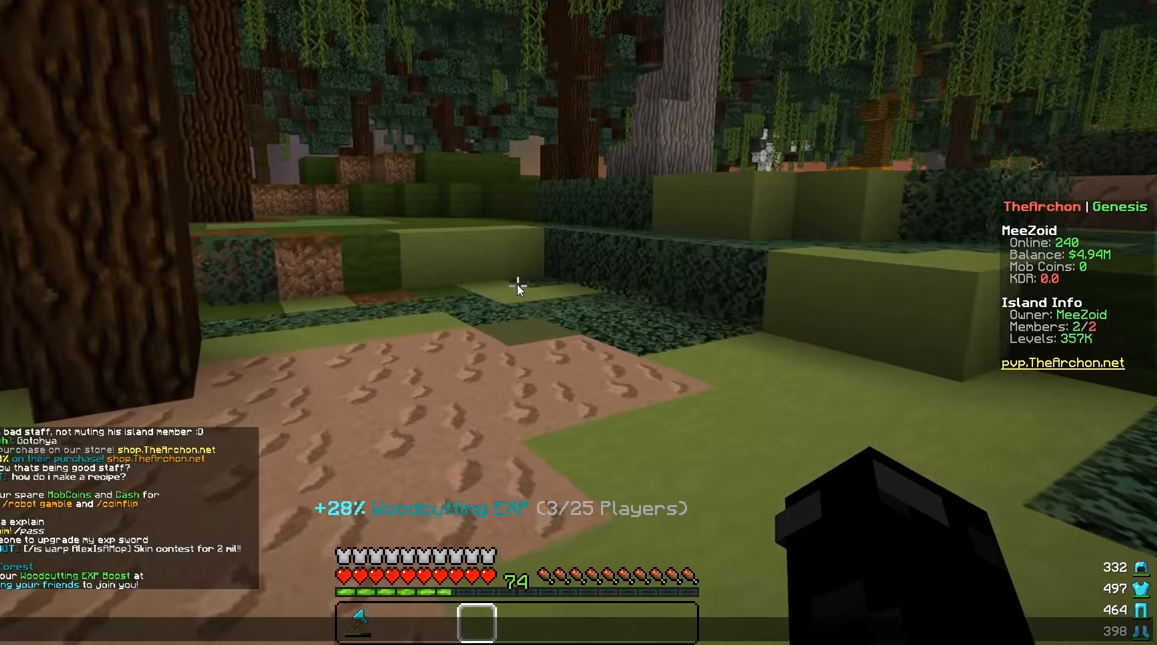
{"keys": [], "mouse": [], "events": []}
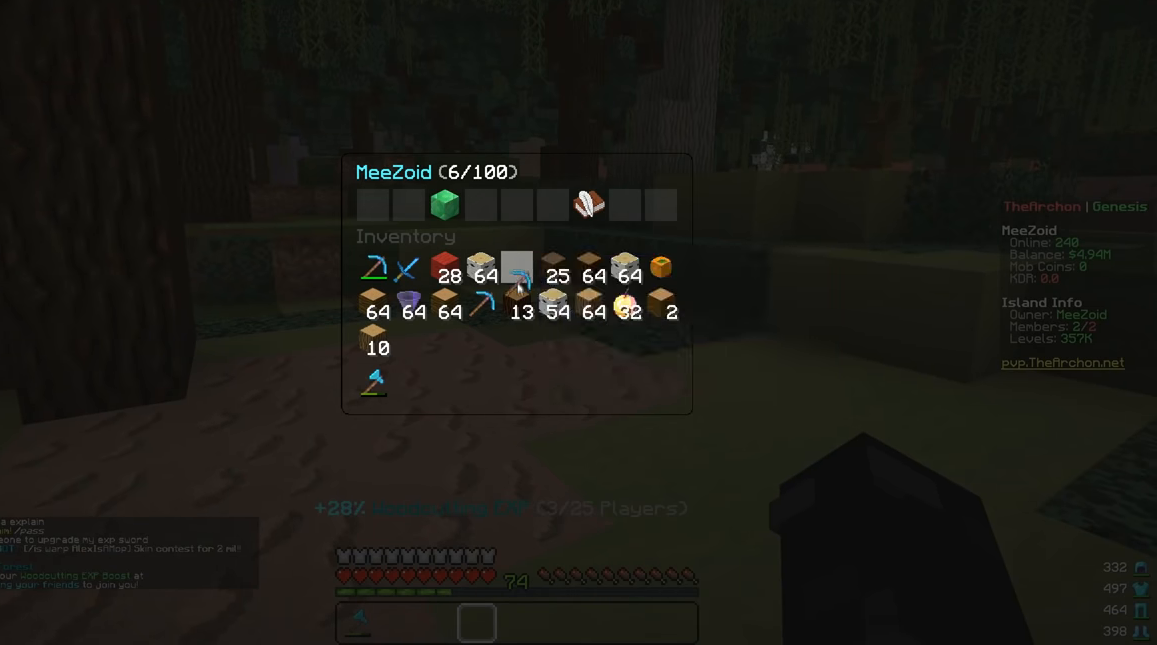
{"keys": [], "mouse": [], "events": []}
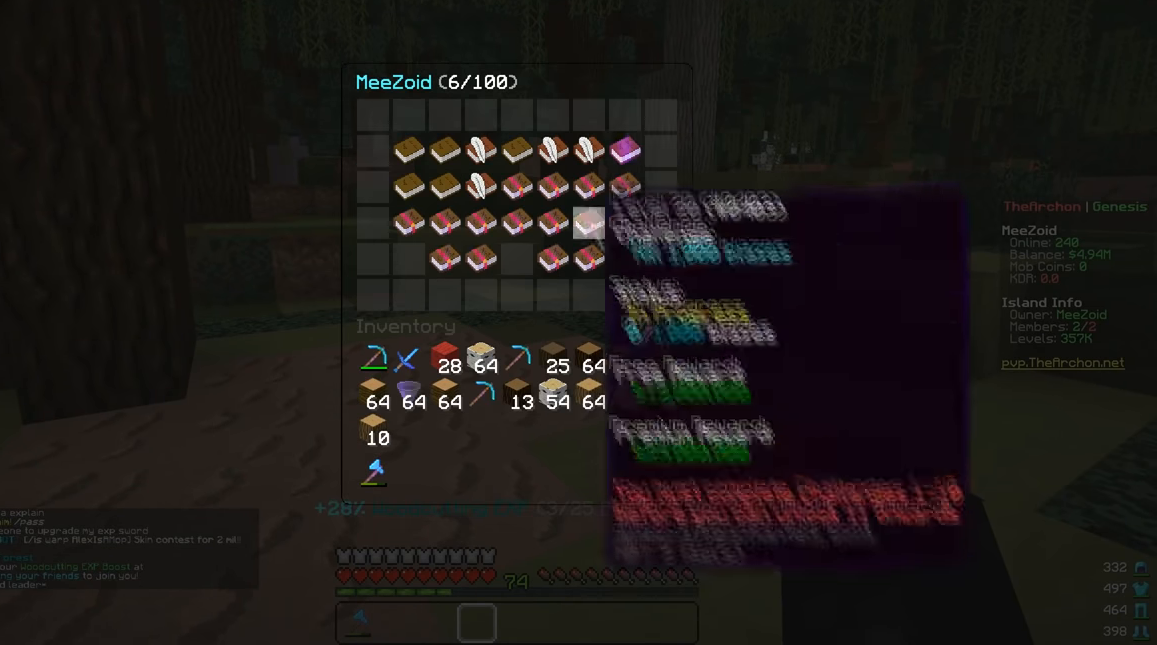
{"keys": [], "mouse": [], "events": []}
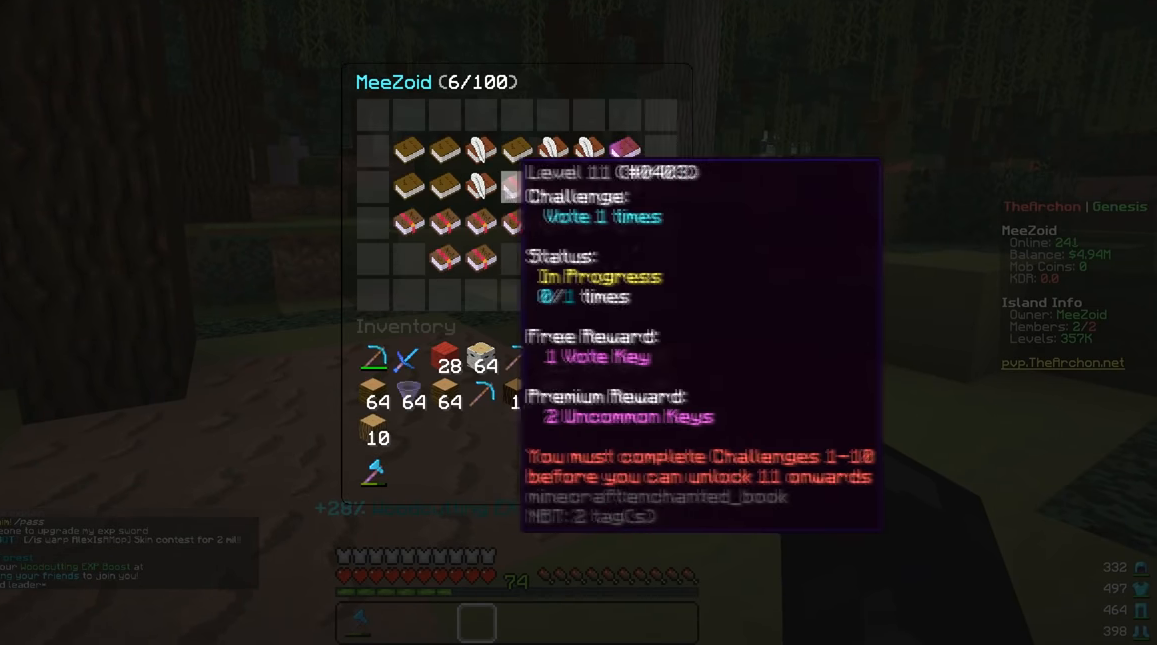
{"keys": [], "mouse": [], "events": []}
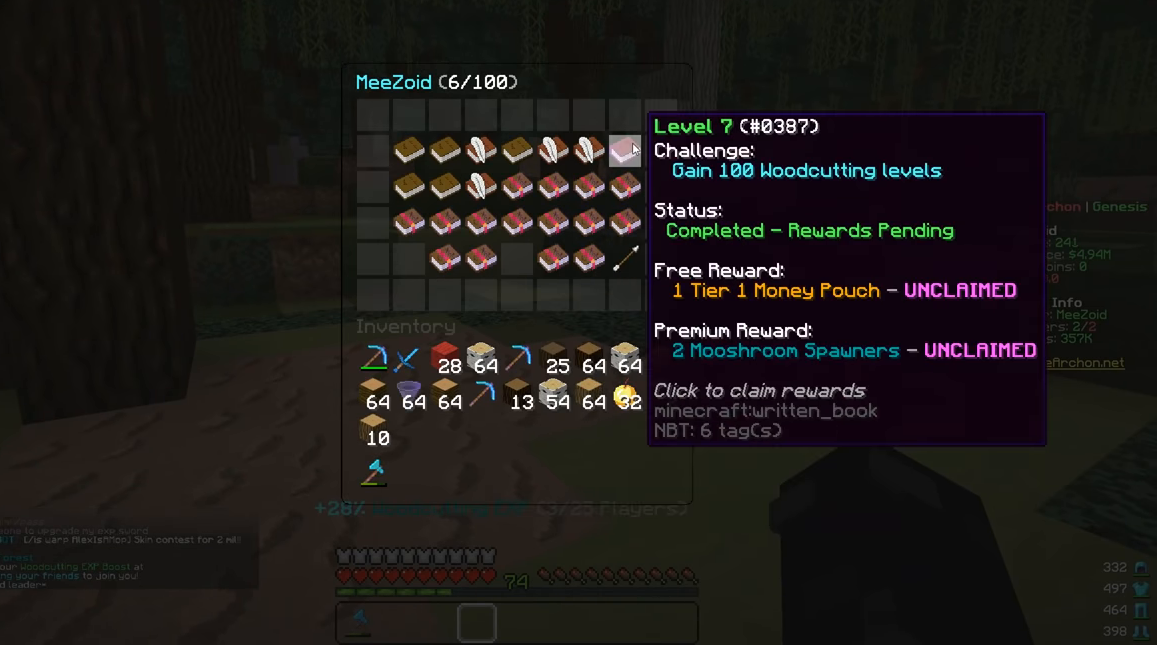
{"keys": [], "mouse": [], "events": []}
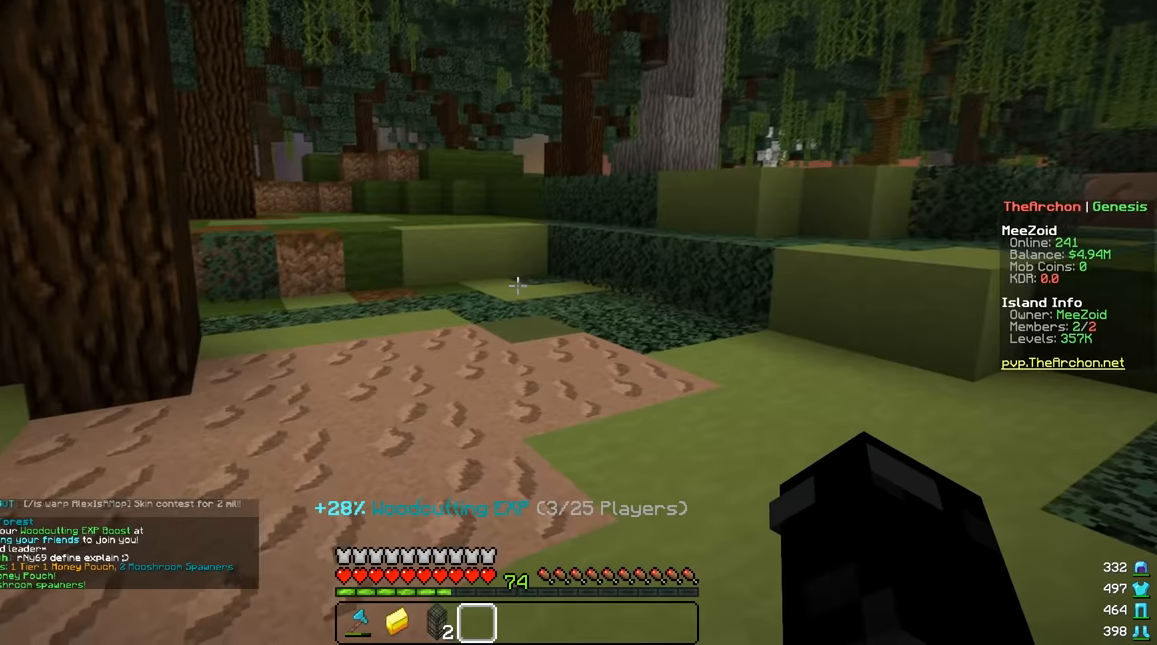
{"keys": ["w"], "mouse": [], "events": [[16, "w", "down"]]}